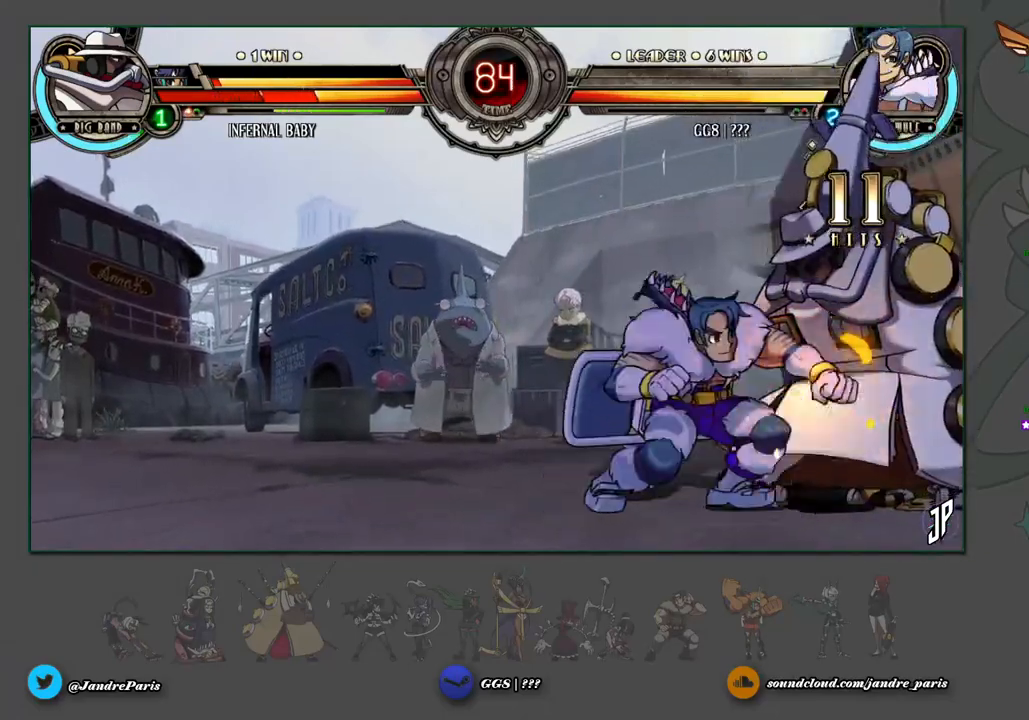
Gameplay with a controller (arcade stick); each line is a JSON object with the inputs held at the frame after it (dt_ms = milliseconds from this image to that frame). "events" lists button and stick changes between this image and that frame as [ms after this image, input, new state], when the widget could be followed in between. Not read: L3 R3.
{"dt_ms": 500, "buttons": [], "left_stick": "center", "events": [[333, "left_stick", "down-right"], [433, "CROSS", "down"], [500, "CROSS", "up"], [500, "left_stick", "center"]]}
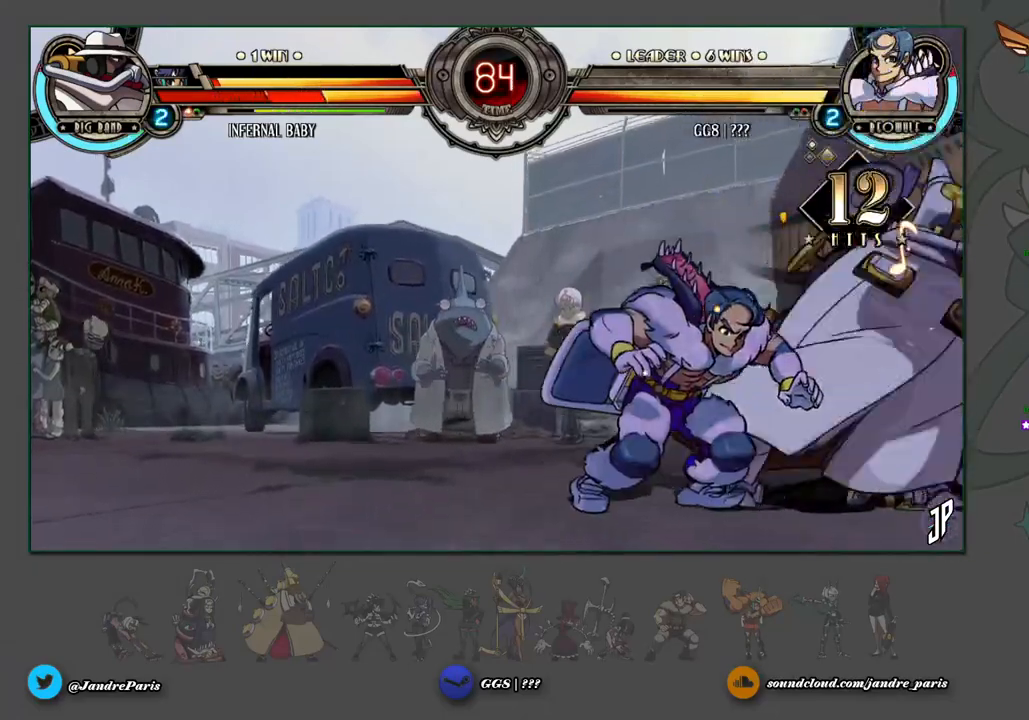
{"dt_ms": 500, "buttons": ["CROSS"], "left_stick": "up-left", "events": [[350, "left_stick", "up-left"], [417, "CROSS", "down"]]}
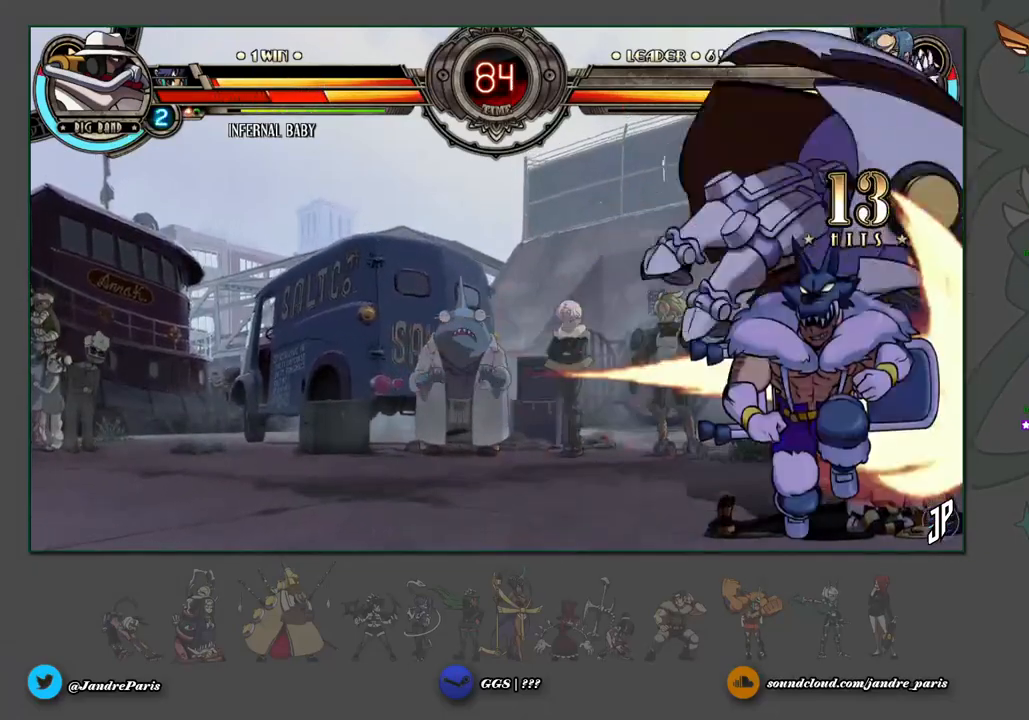
{"dt_ms": 500, "buttons": ["CROSS"], "left_stick": "down-left", "events": [[100, "CROSS", "up"], [150, "left_stick", "center"], [217, "left_stick", "down-left"], [467, "CROSS", "down"]]}
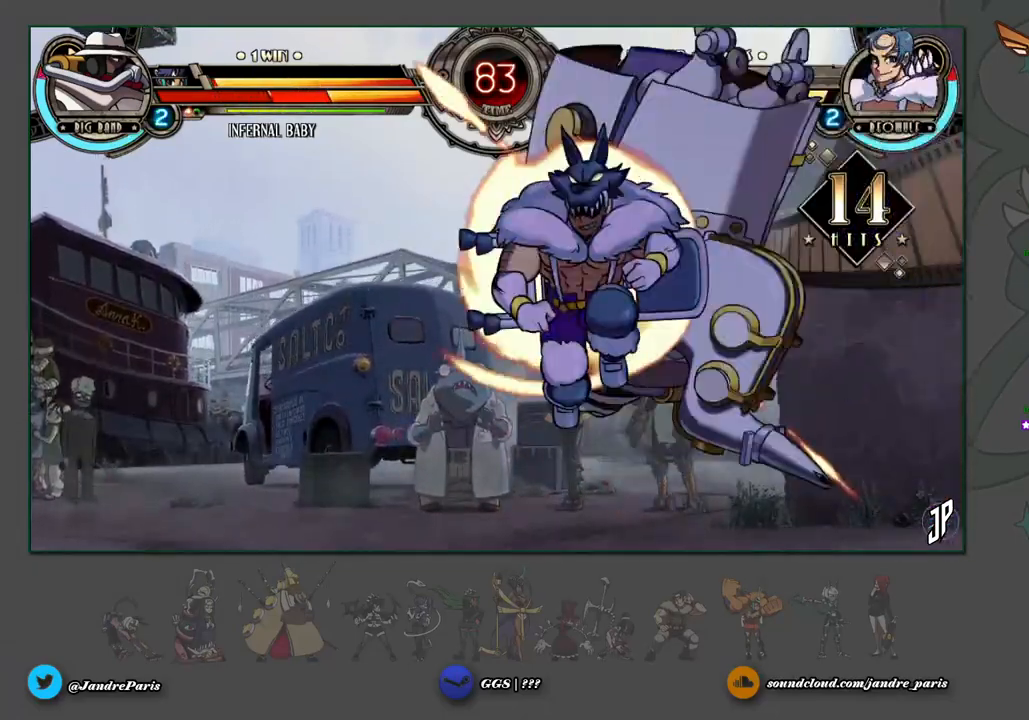
{"dt_ms": 1000, "buttons": [], "left_stick": "left"}
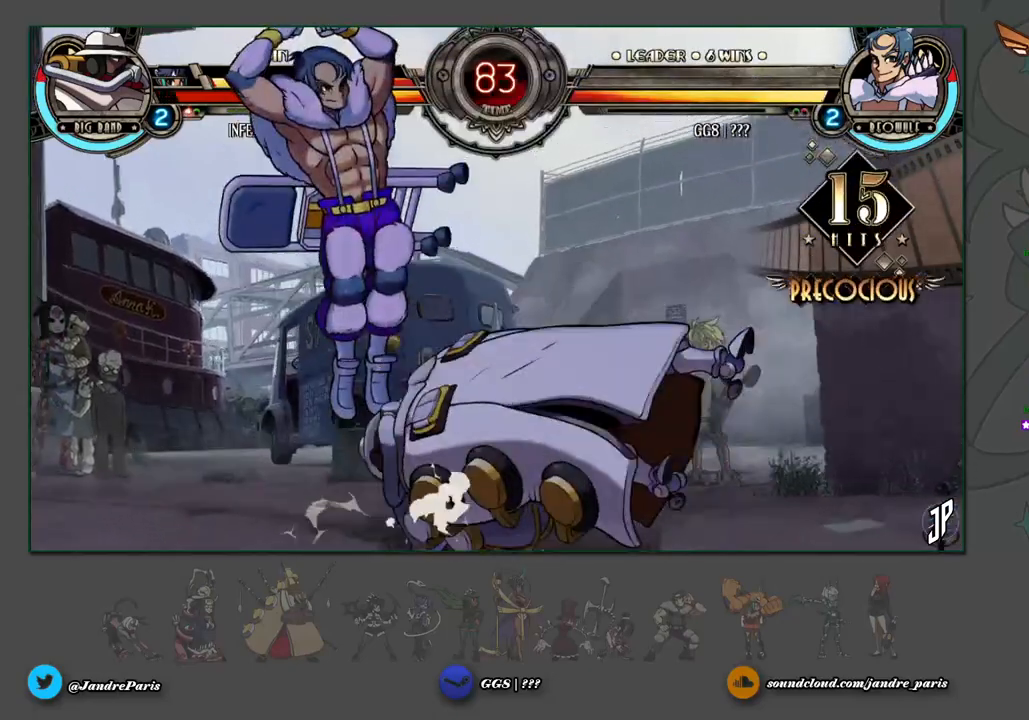
{"dt_ms": 500, "buttons": [], "left_stick": "left", "events": []}
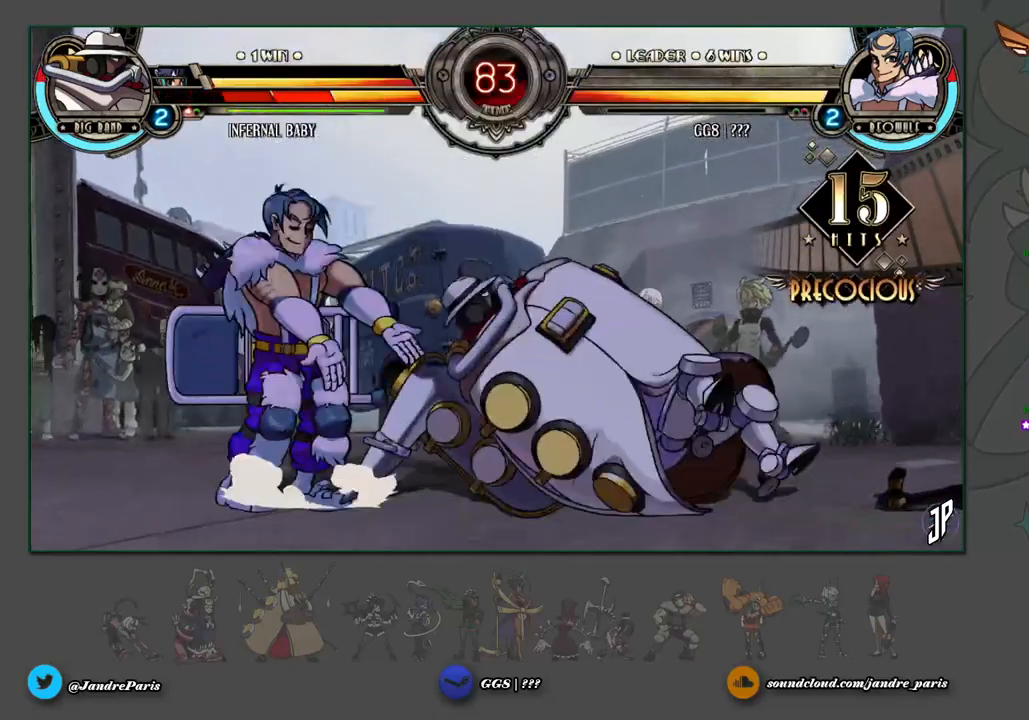
{"dt_ms": 500, "buttons": [], "left_stick": "center", "events": [[283, "R1", "down"], [350, "R1", "up"], [367, "left_stick", "center"]]}
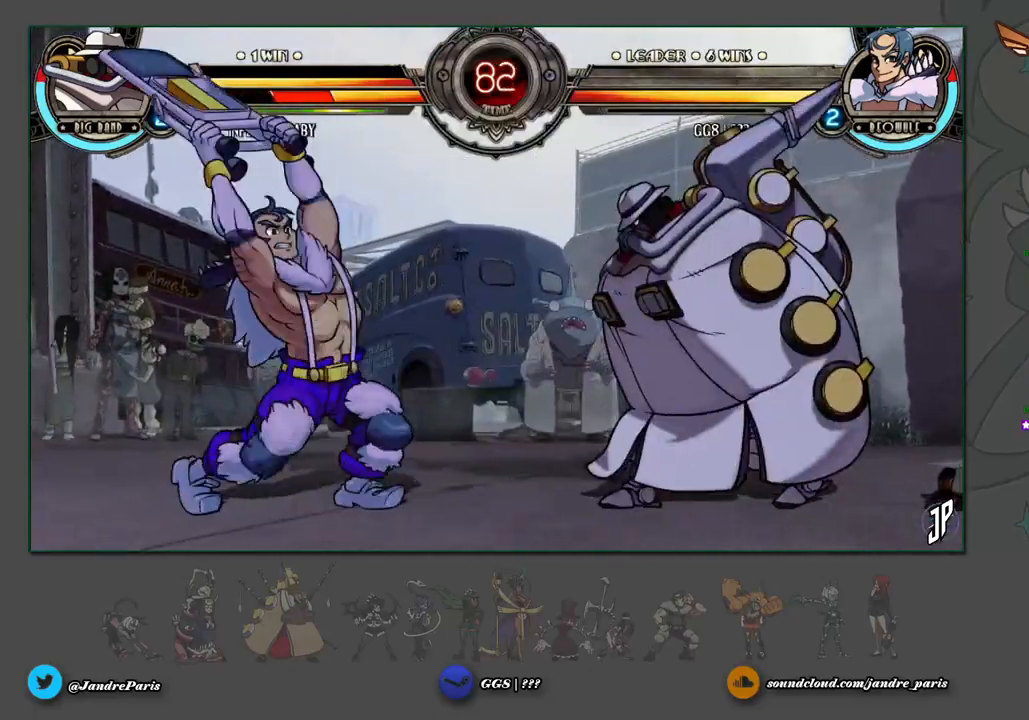
{"dt_ms": 500, "buttons": [], "left_stick": "center", "events": [[17, "left_stick", "down"], [150, "CROSS", "down"], [150, "left_stick", "right"], [217, "CROSS", "up"], [217, "left_stick", "center"]]}
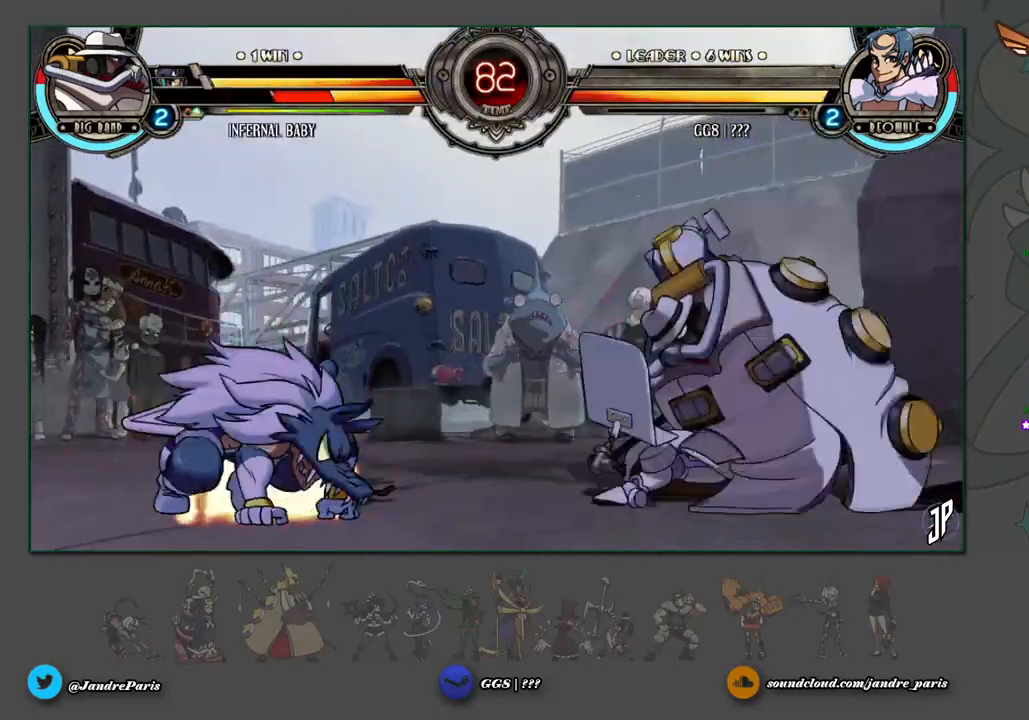
{"dt_ms": 500, "buttons": [], "left_stick": "center", "events": [[250, "left_stick", "up-left"], [267, "CROSS", "down"], [433, "CROSS", "up"], [450, "left_stick", "center"]]}
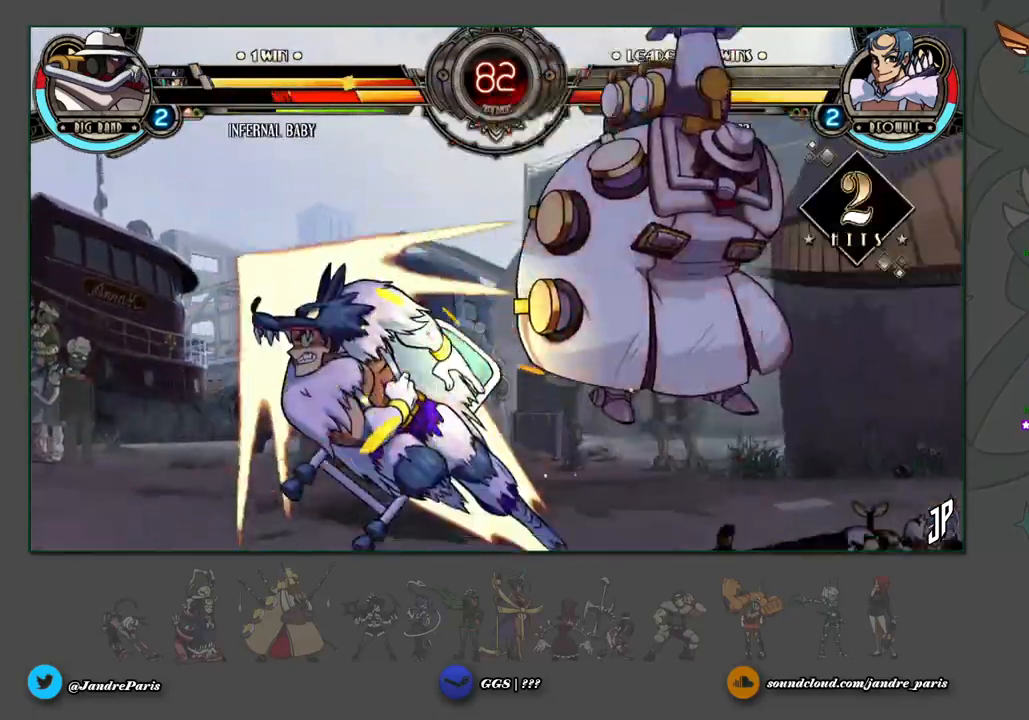
{"dt_ms": 500, "buttons": [], "left_stick": "center", "events": [[33, "left_stick", "left"], [133, "CROSS", "down"], [150, "left_stick", "down-left"], [433, "CROSS", "up"], [450, "left_stick", "center"]]}
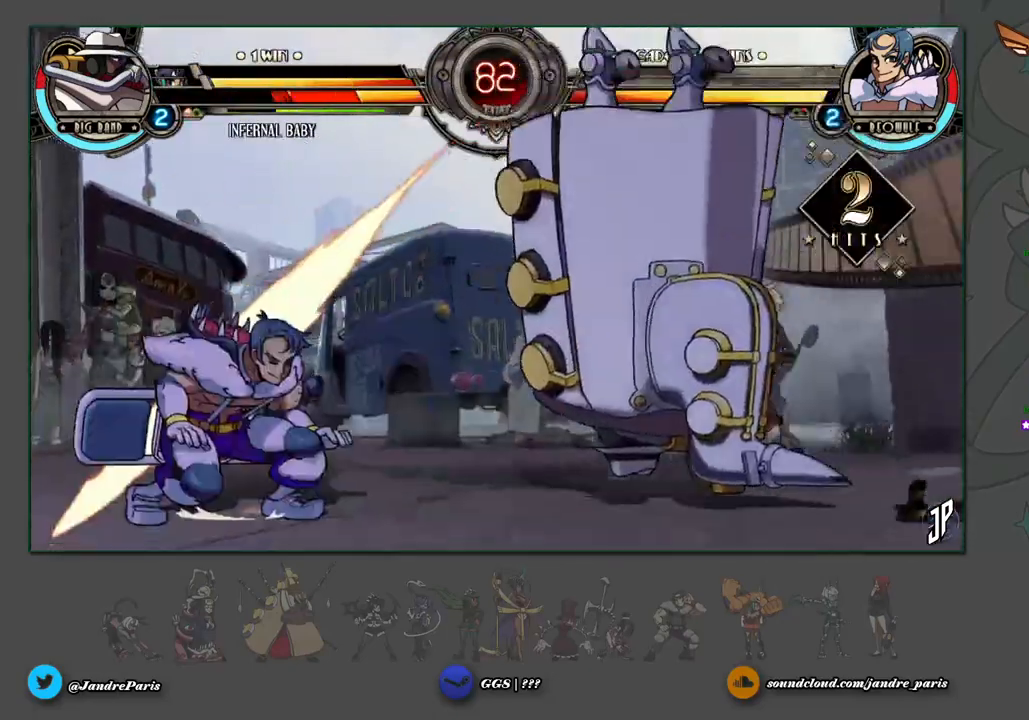
{"dt_ms": 500, "buttons": [], "left_stick": "right", "events": [[17, "left_stick", "right"]]}
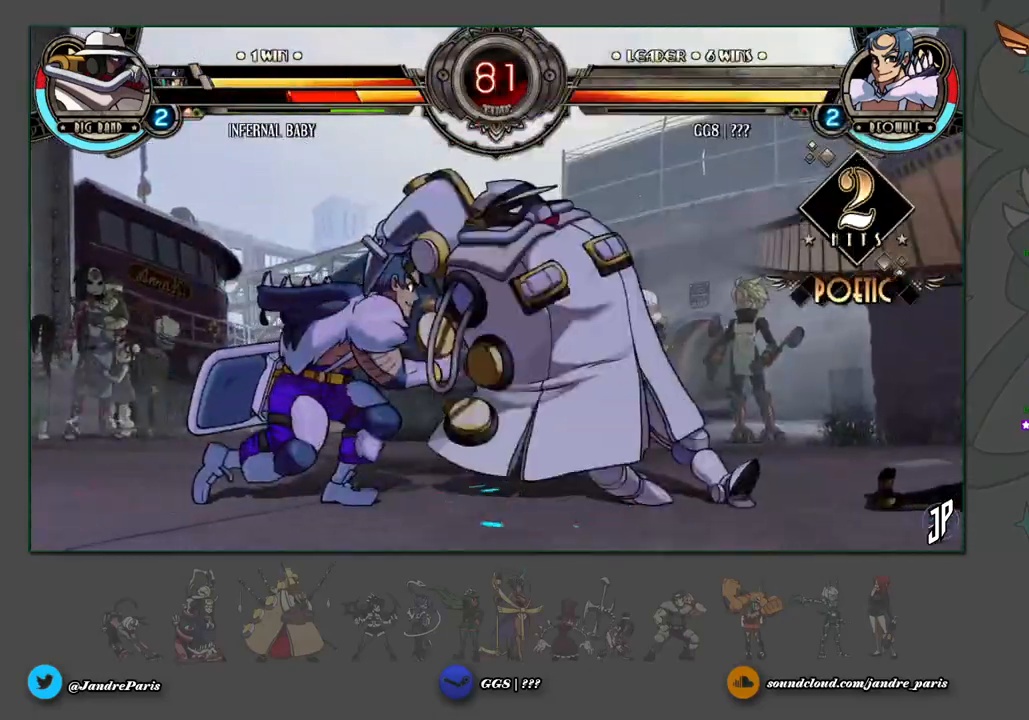
{"dt_ms": 500, "buttons": [], "left_stick": "left", "events": [[217, "R1", "down"], [283, "R1", "up"], [300, "left_stick", "center"], [467, "left_stick", "left"]]}
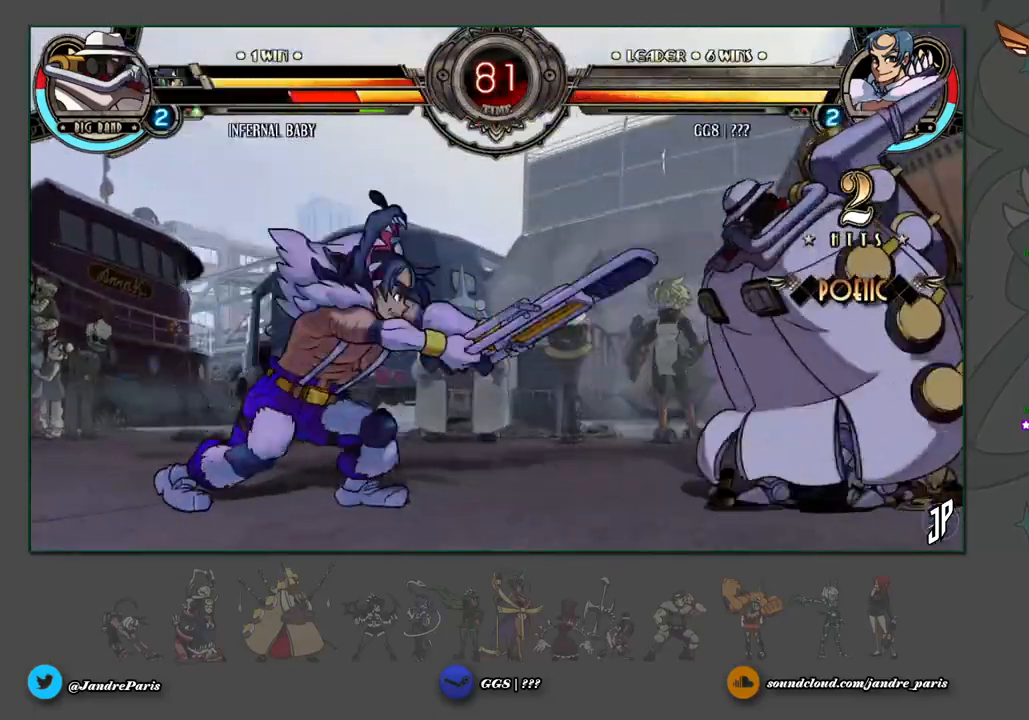
{"dt_ms": 500, "buttons": [], "left_stick": "left", "events": []}
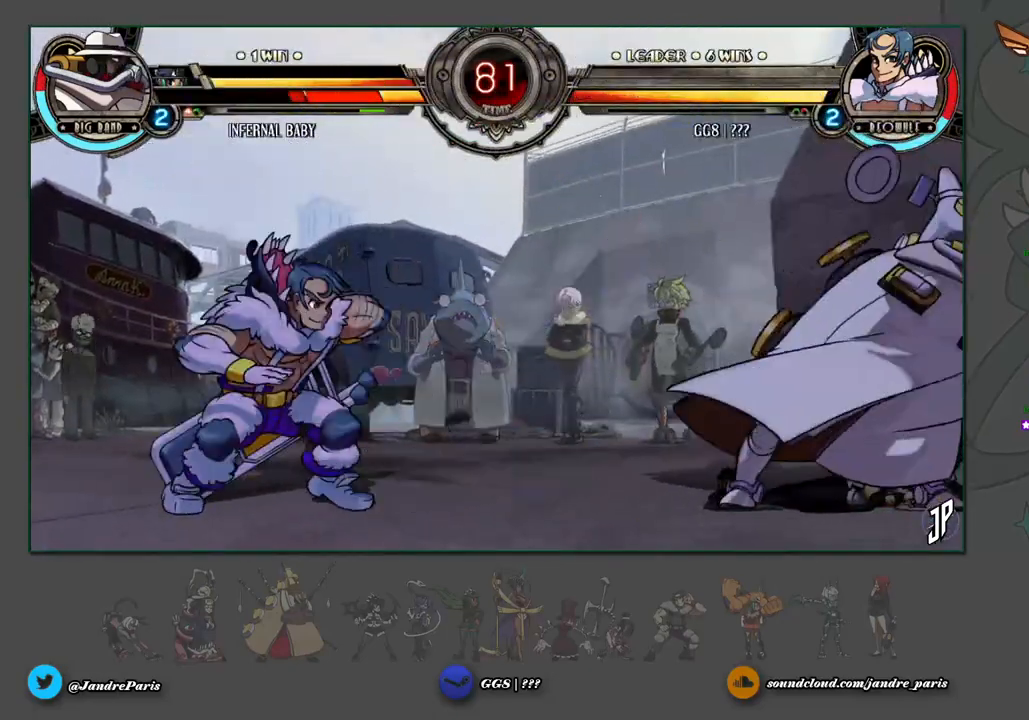
{"dt_ms": 500, "buttons": [], "left_stick": "left", "events": []}
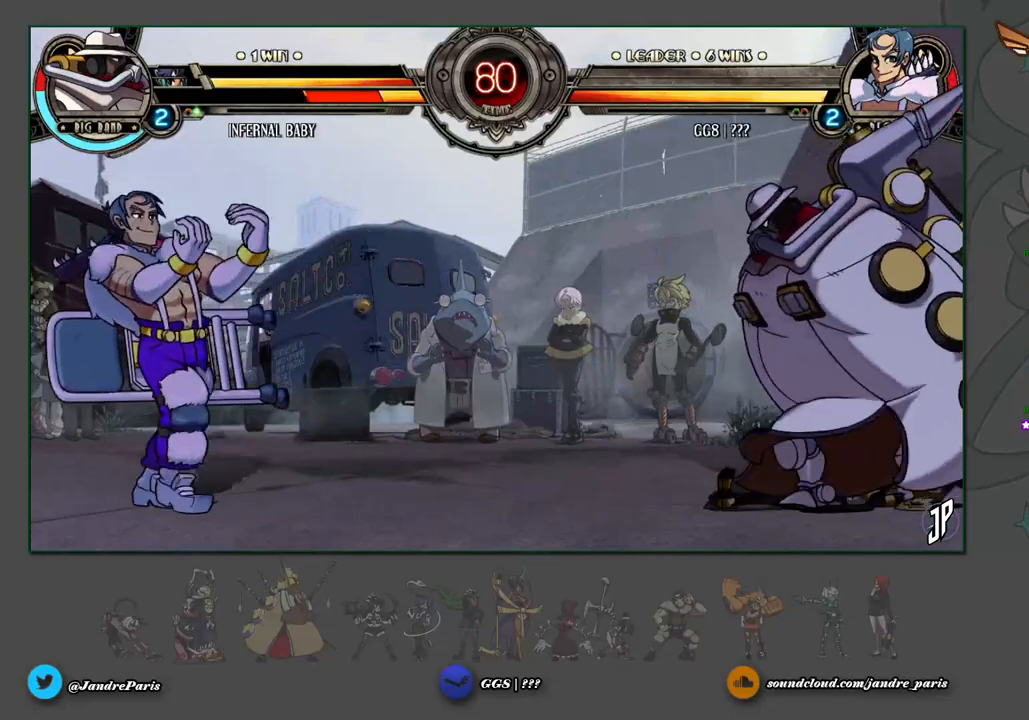
{"dt_ms": 500, "buttons": [], "left_stick": "left", "events": [[167, "left_stick", "right"], [267, "left_stick", "center"], [317, "left_stick", "left"]]}
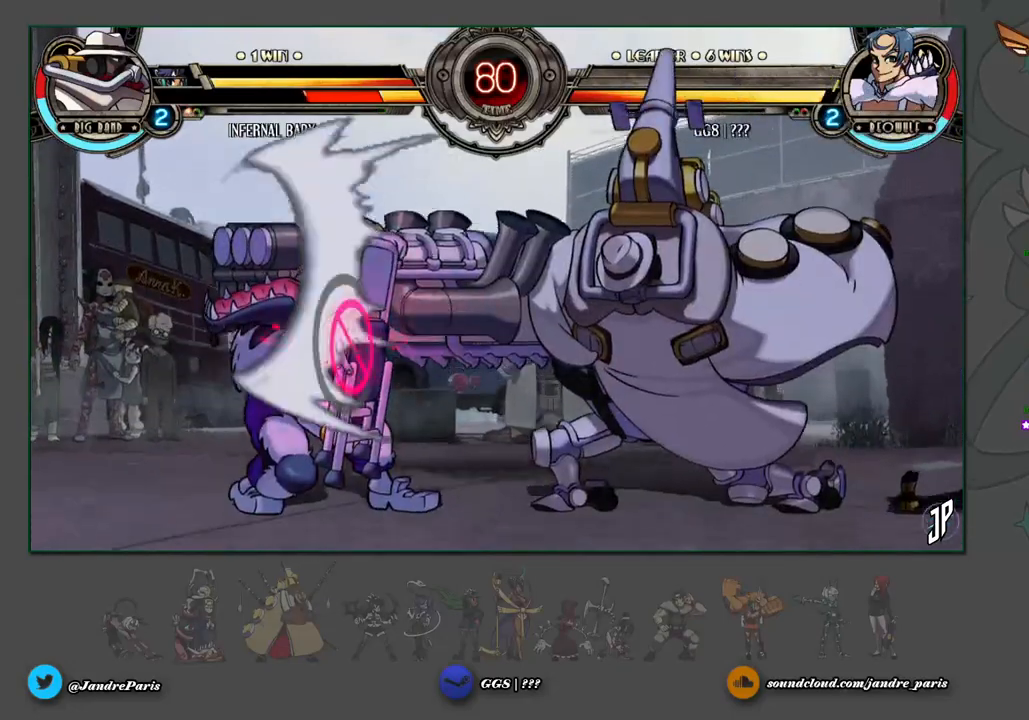
{"dt_ms": 500, "buttons": ["CROSS"], "left_stick": "down-left", "events": [[233, "left_stick", "center"], [417, "left_stick", "down-left"], [500, "CROSS", "down"]]}
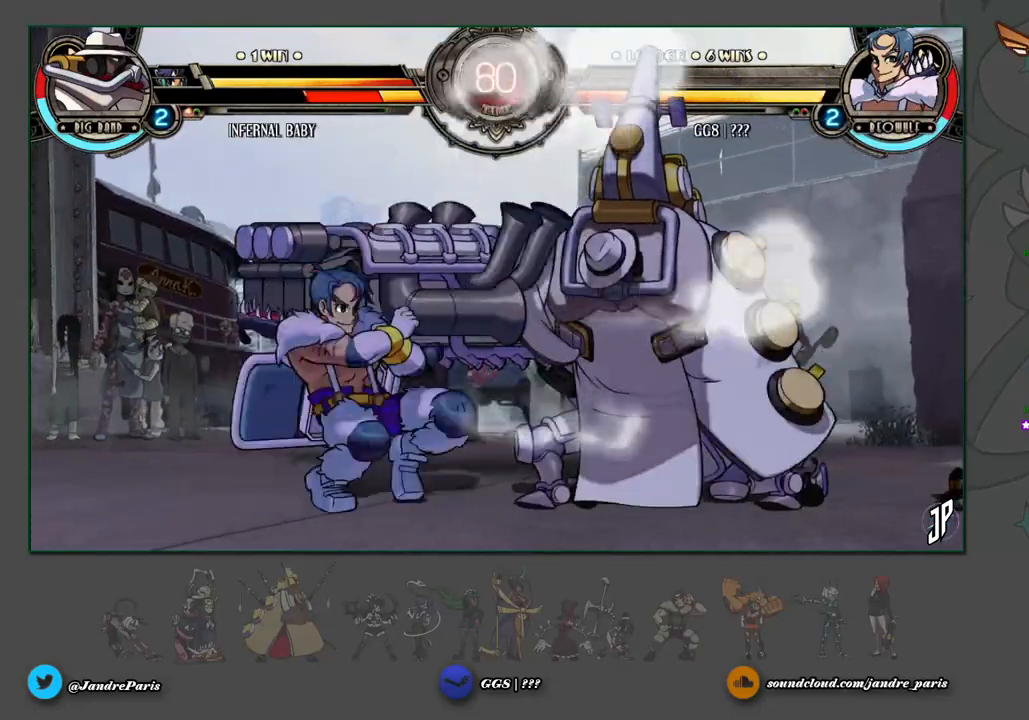
{"dt_ms": 500, "buttons": [], "left_stick": "center", "events": [[83, "CROSS", "up"], [150, "TRIANGLE", "down"], [233, "TRIANGLE", "up"], [350, "left_stick", "center"], [450, "R2", "down"], [500, "R2", "up"]]}
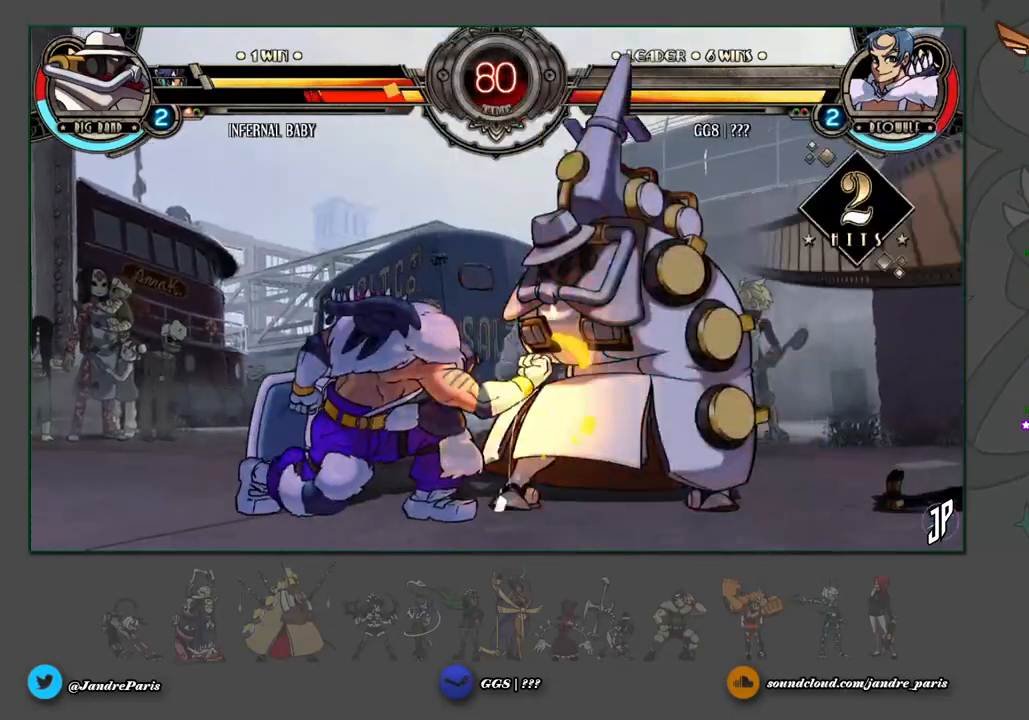
{"dt_ms": 500, "buttons": [], "left_stick": "center", "events": []}
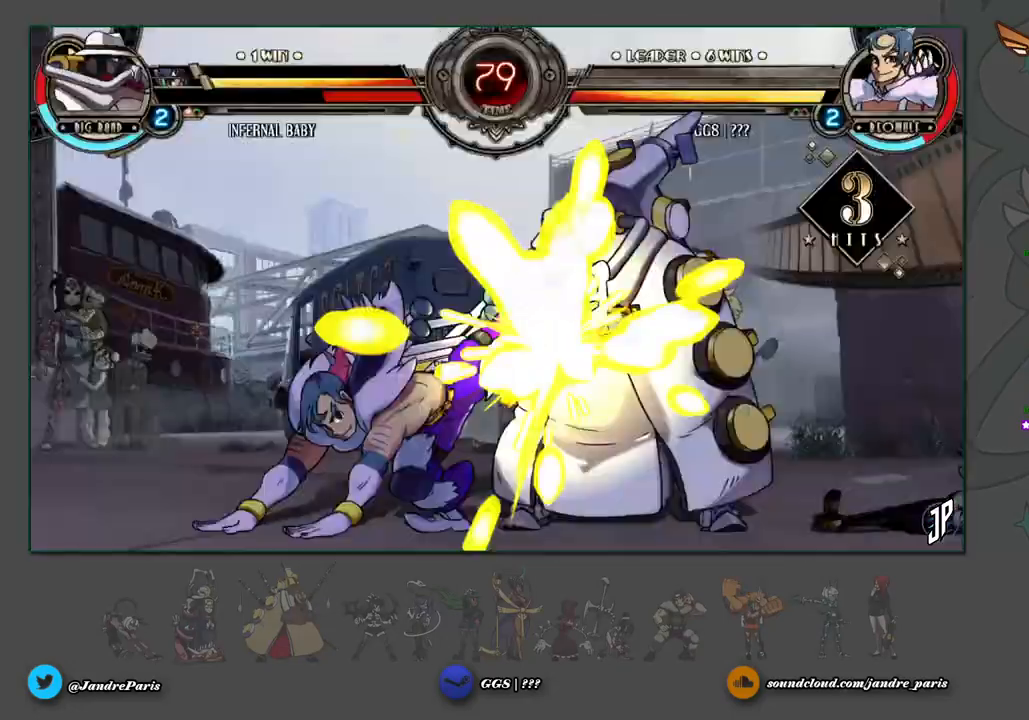
{"dt_ms": 500, "buttons": [], "left_stick": "right", "events": [[350, "SQUARE", "down"], [400, "TRIANGLE", "down"], [433, "SQUARE", "up"], [433, "left_stick", "right"], [450, "TRIANGLE", "up"]]}
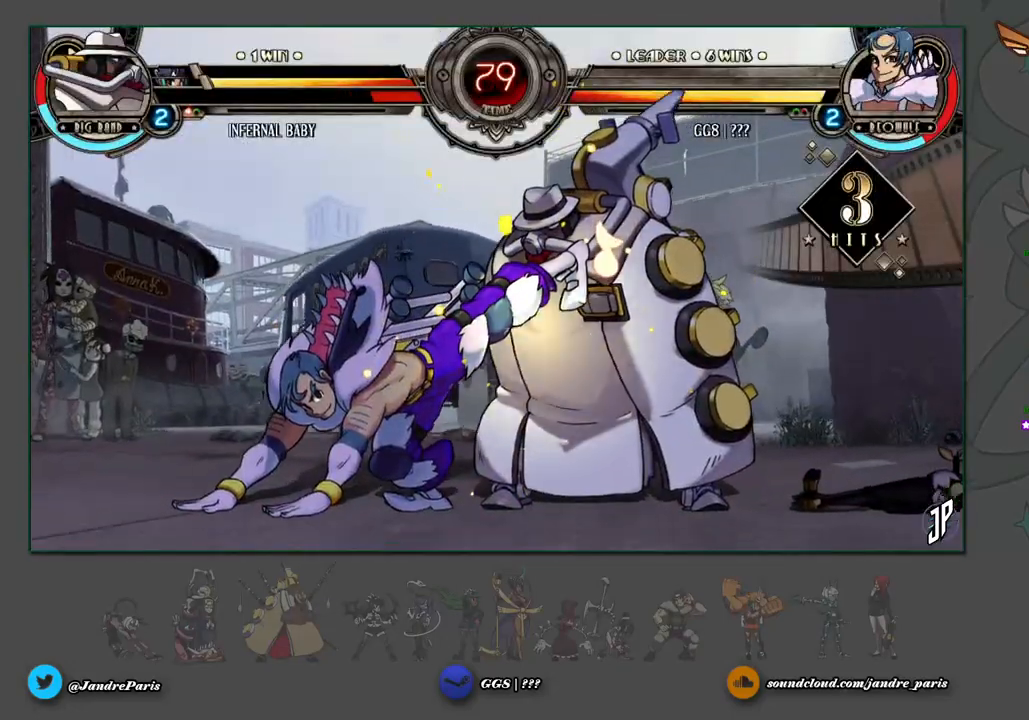
{"dt_ms": 500, "buttons": [], "left_stick": "center", "events": [[17, "left_stick", "center"], [33, "CROSS", "down"], [67, "CIRCLE", "down"], [100, "CROSS", "up"], [133, "CIRCLE", "up"]]}
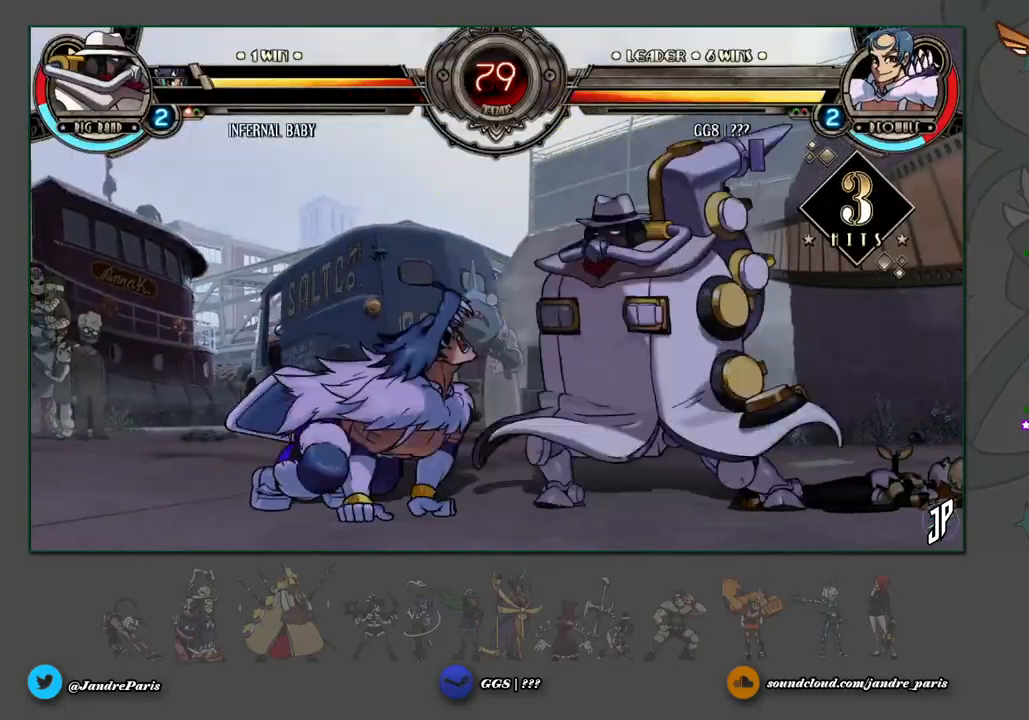
{"dt_ms": 500, "buttons": [], "left_stick": "center", "events": []}
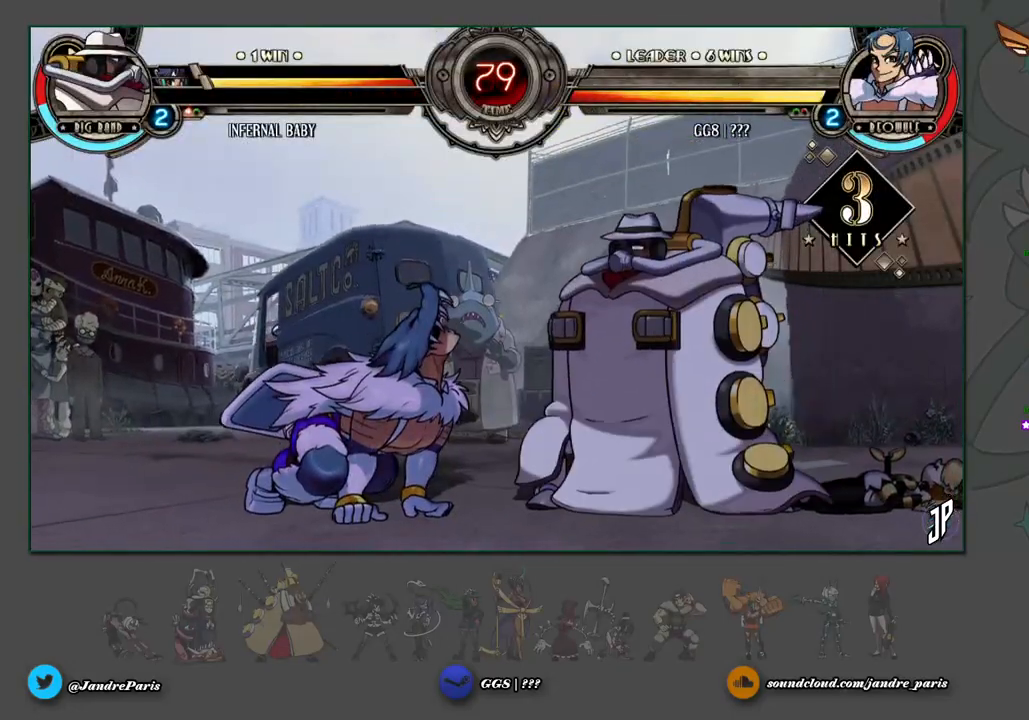
{"dt_ms": 500, "buttons": [], "left_stick": "right", "events": [[183, "left_stick", "right"]]}
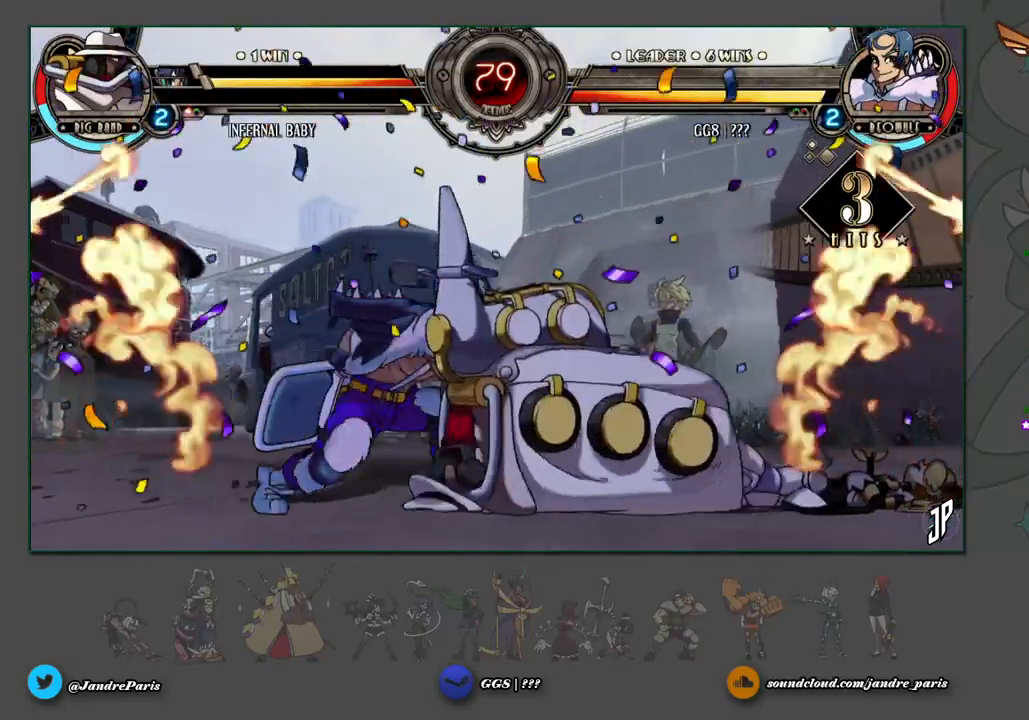
{"dt_ms": 500, "buttons": [], "left_stick": "left", "events": [[250, "left_stick", "left"]]}
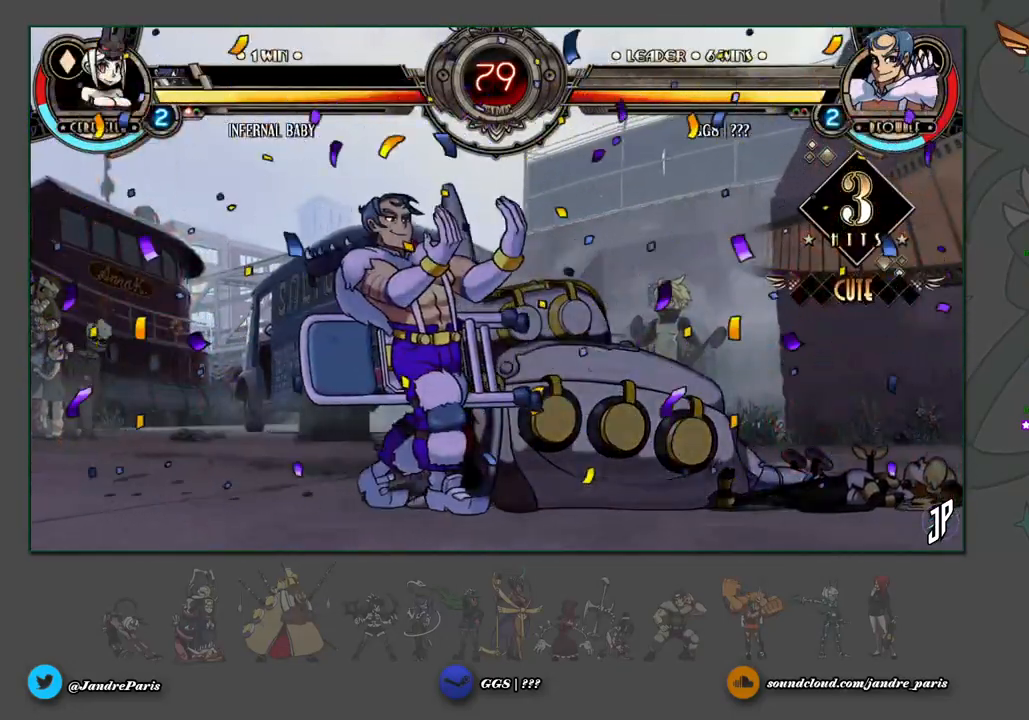
{"dt_ms": 500, "buttons": [], "left_stick": "right", "events": [[117, "left_stick", "right"]]}
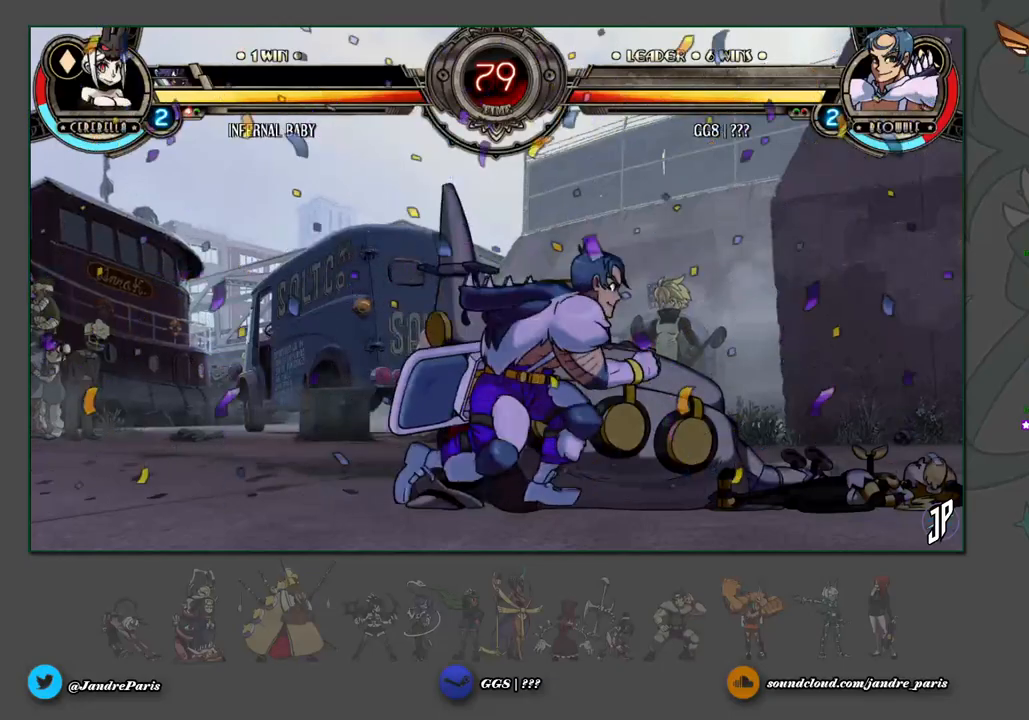
{"dt_ms": 500, "buttons": [], "left_stick": "center", "events": [[50, "R1", "down"], [67, "left_stick", "center"], [100, "R1", "up"], [283, "left_stick", "down"], [333, "left_stick", "down-right"], [400, "CROSS", "down"], [450, "CROSS", "up"], [483, "left_stick", "center"]]}
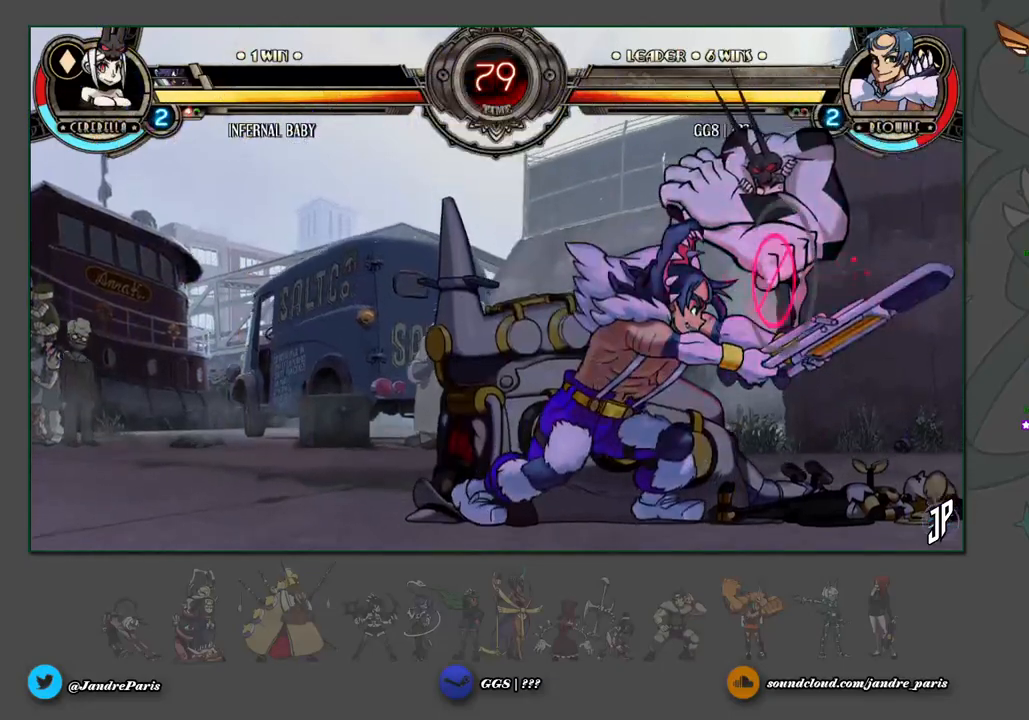
{"dt_ms": 500, "buttons": [], "left_stick": "up-left", "events": [[483, "left_stick", "up-left"]]}
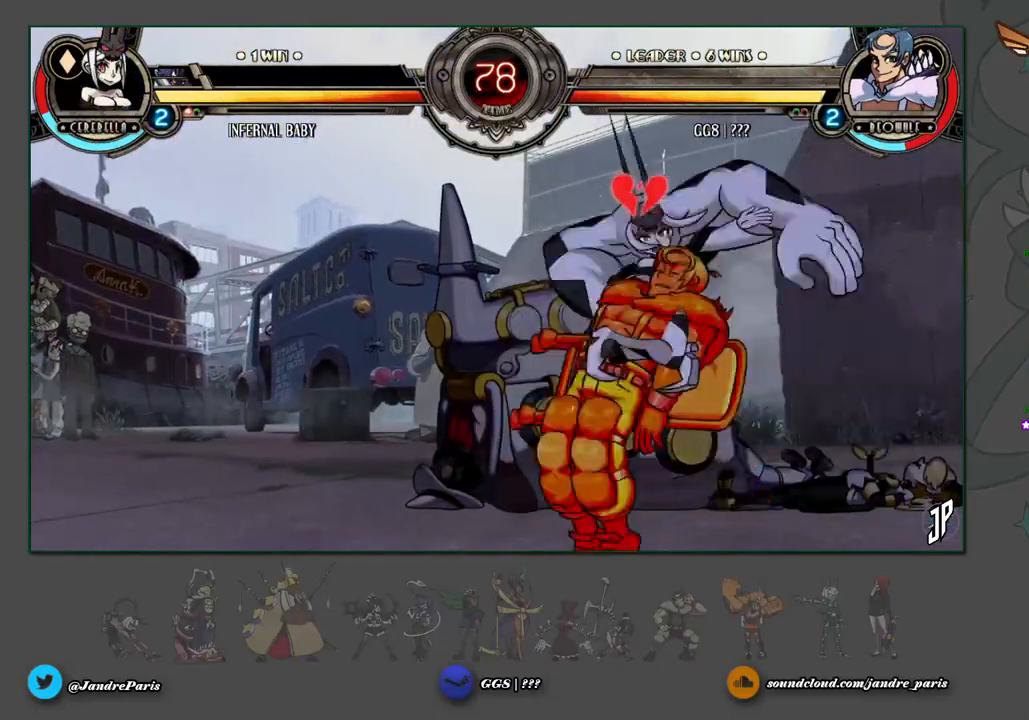
{"dt_ms": 500, "buttons": [], "left_stick": "down-left", "events": [[83, "CROSS", "down"], [200, "CROSS", "up"], [233, "left_stick", "center"], [283, "left_stick", "down"], [367, "left_stick", "down-left"]]}
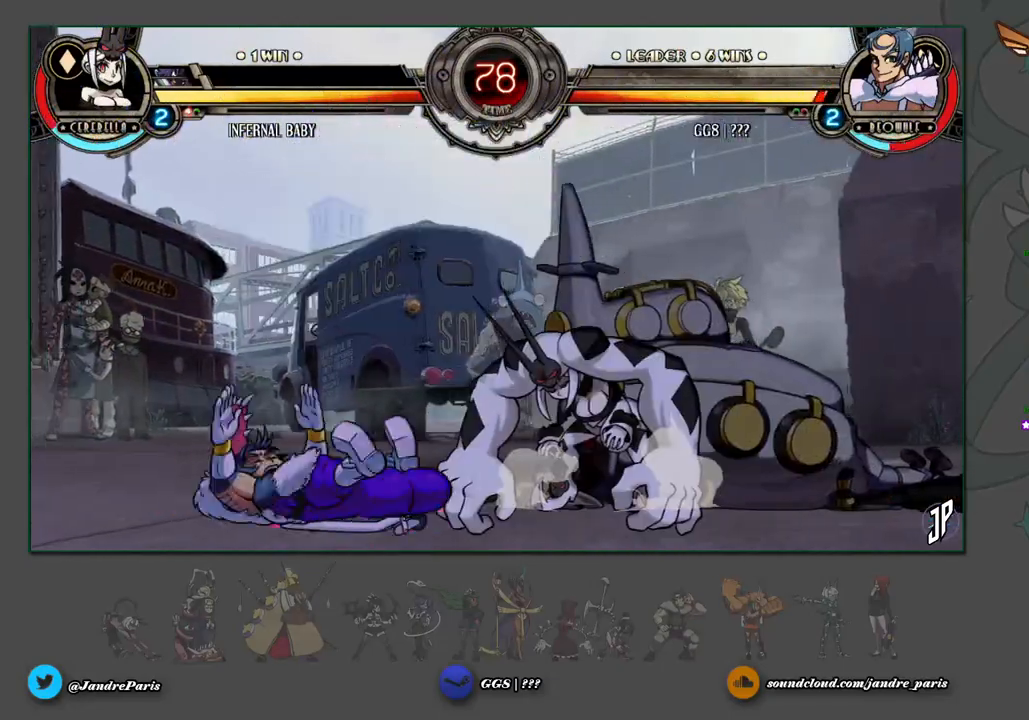
{"dt_ms": 500, "buttons": [], "left_stick": "down-left", "events": [[50, "CROSS", "down"], [133, "CROSS", "up"], [217, "CROSS", "down"], [300, "CROSS", "up"]]}
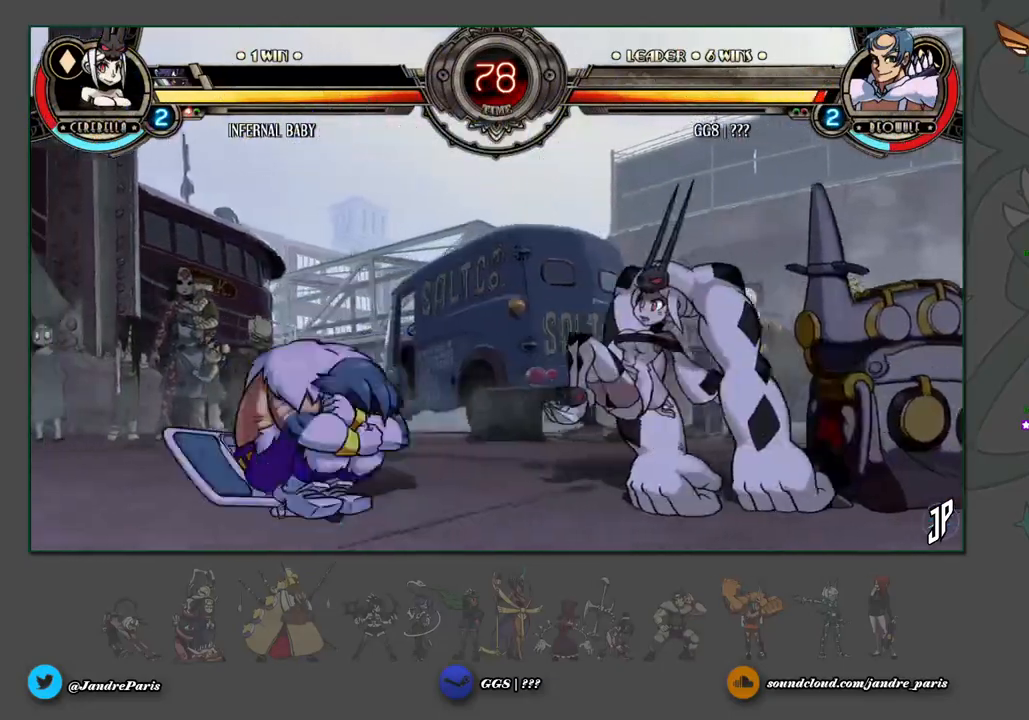
{"dt_ms": 500, "buttons": ["R1"], "left_stick": "center", "events": [[17, "left_stick", "center"], [183, "left_stick", "up"], [383, "left_stick", "center"], [467, "R1", "down"]]}
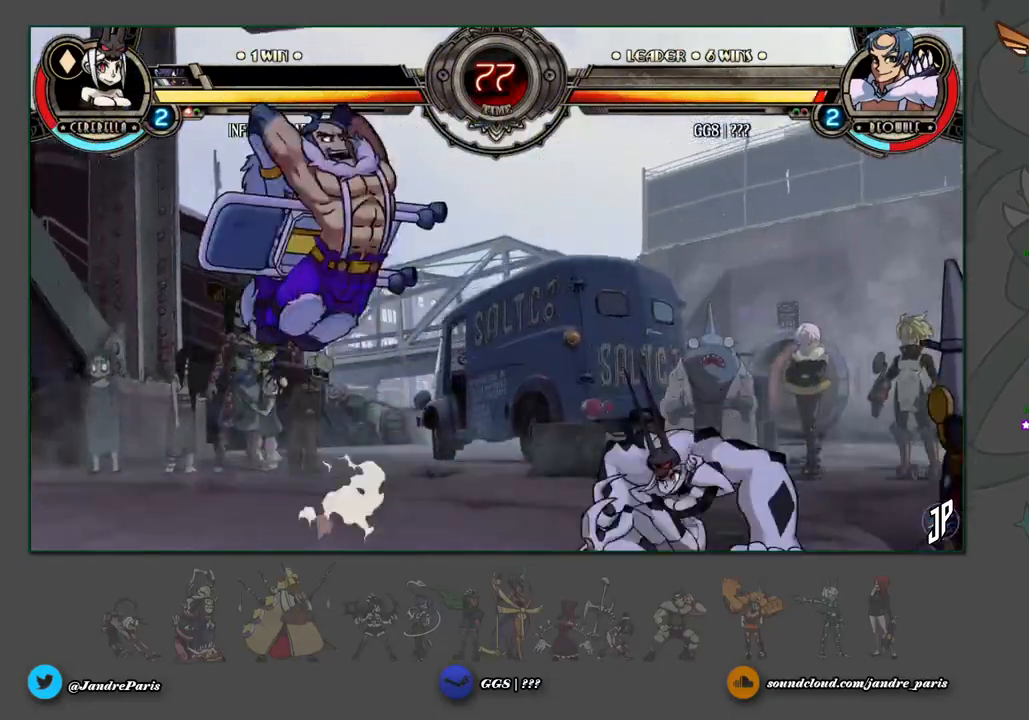
{"dt_ms": 500, "buttons": [], "left_stick": "right", "events": [[33, "R1", "up"], [417, "left_stick", "right"]]}
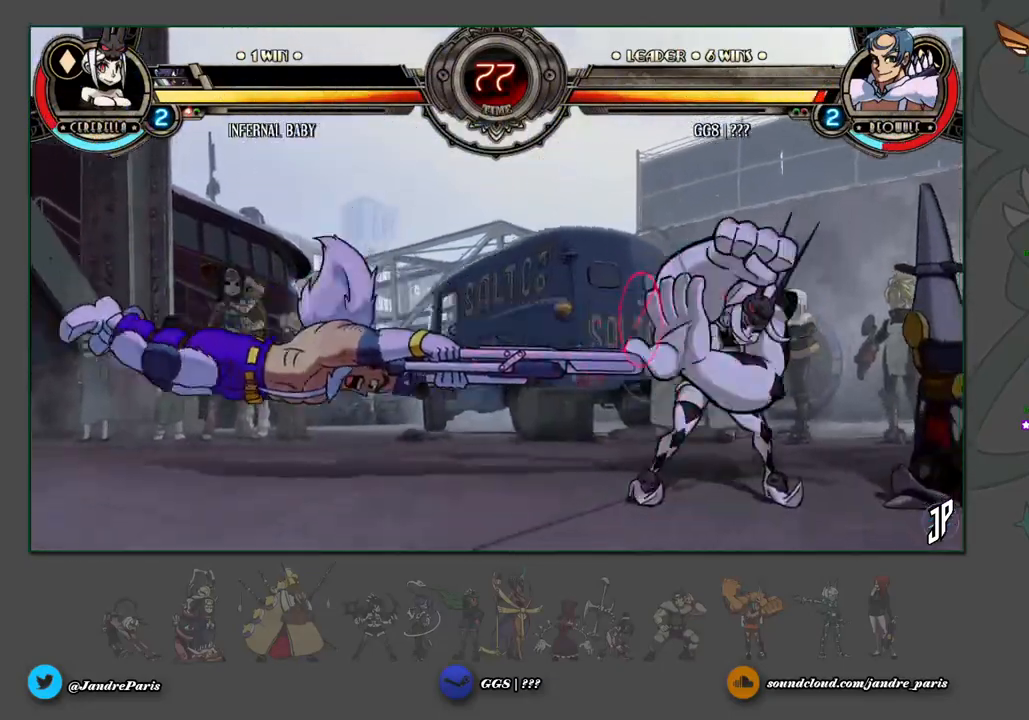
{"dt_ms": 500, "buttons": [], "left_stick": "down", "events": [[267, "R1", "down"], [333, "left_stick", "center"], [350, "R1", "up"], [483, "left_stick", "down"]]}
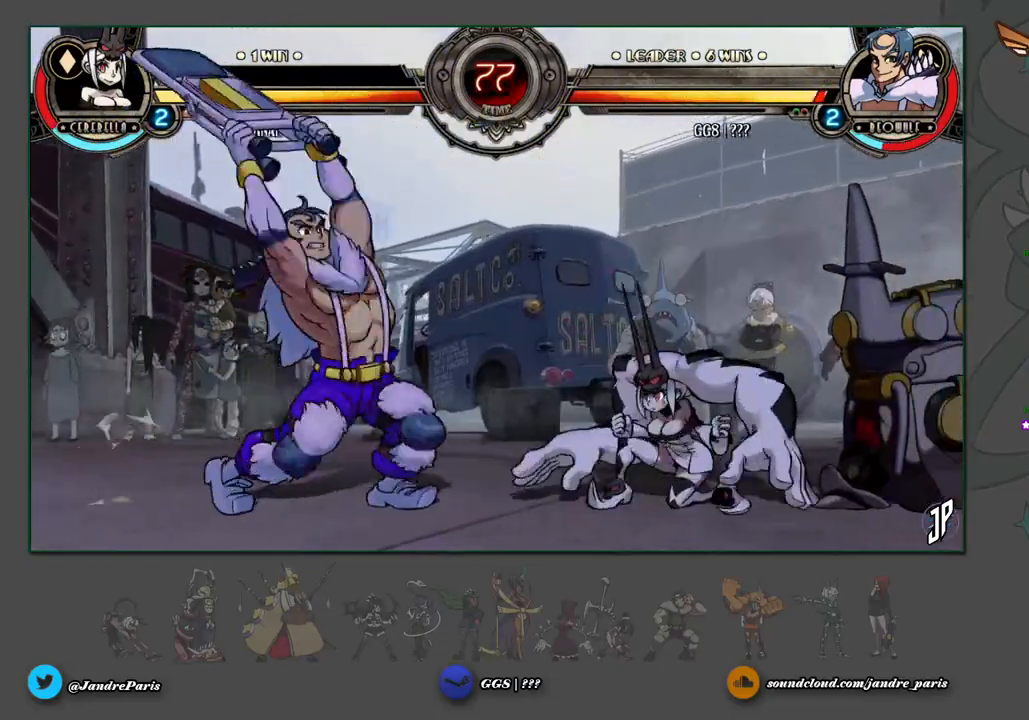
{"dt_ms": 500, "buttons": [], "left_stick": "center", "events": [[67, "left_stick", "down-right"], [117, "CROSS", "down"], [200, "CROSS", "up"], [200, "left_stick", "center"]]}